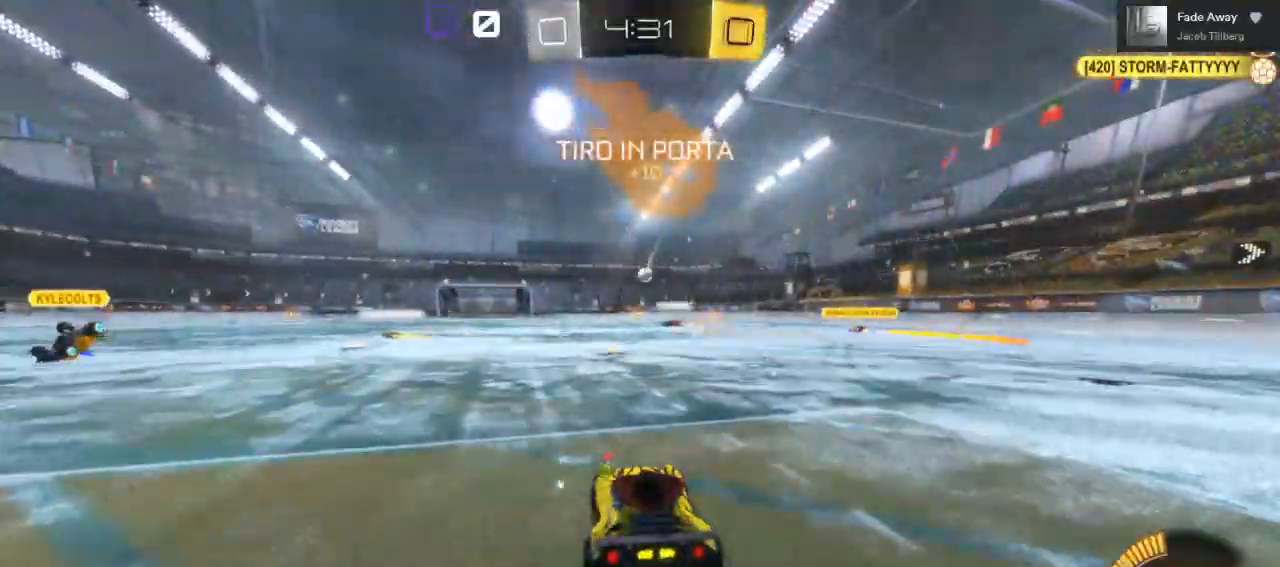
Gameplay with a controller (Xbox layout); each line is a JSON object with the inputs held at the frame after it. "events" lists button and stick changes between this image and that frame as [ms after this image, input, new state], when the widget could be followed in between.
{"buttons": ["A", "R2"], "left_stick": "up-right", "right_stick": "center", "events": [[67, "B", "down"], [333, "left_stick", "up-right"], [433, "A", "down"], [500, "B", "up"]]}
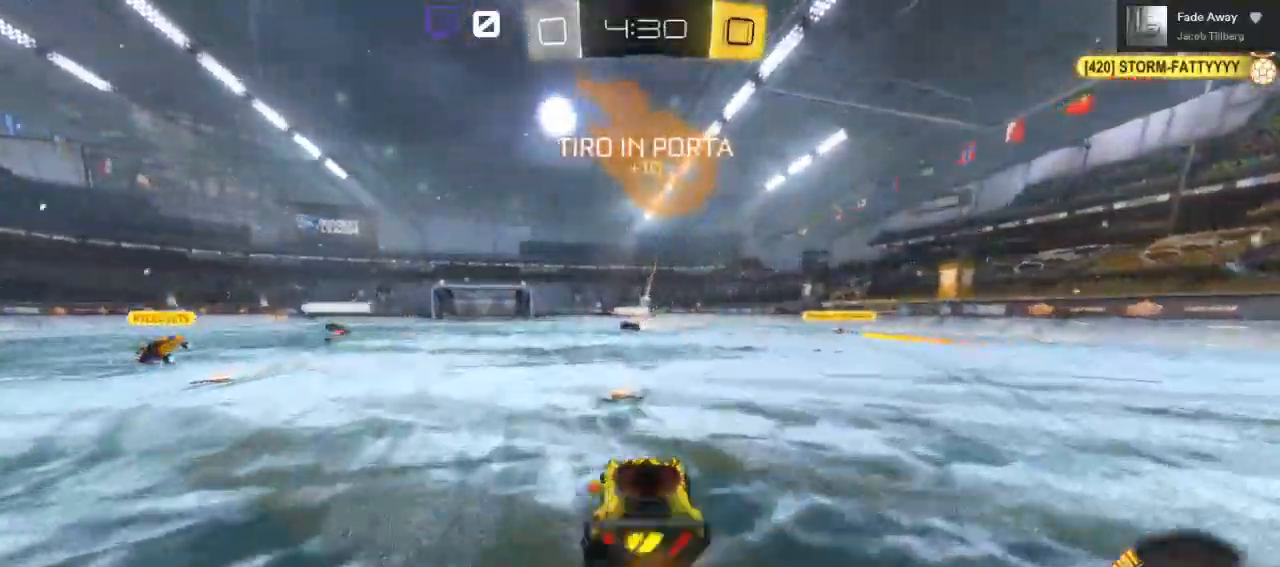
{"buttons": ["A", "R2"], "left_stick": "up-left", "right_stick": "center"}
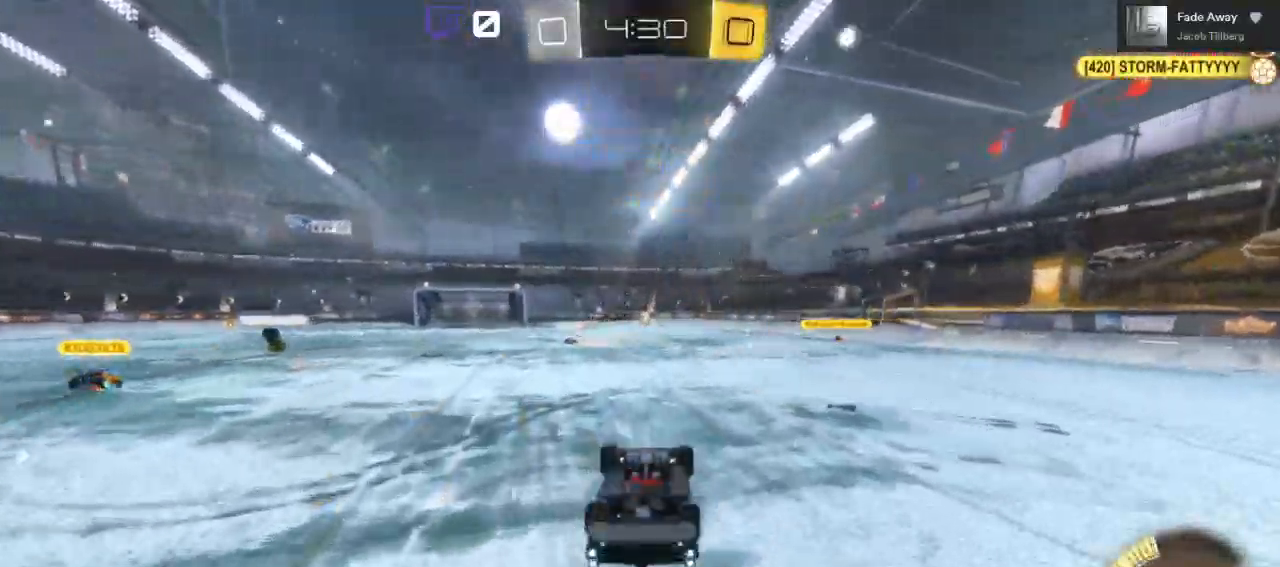
{"buttons": ["A", "R2"], "left_stick": "center", "right_stick": "center"}
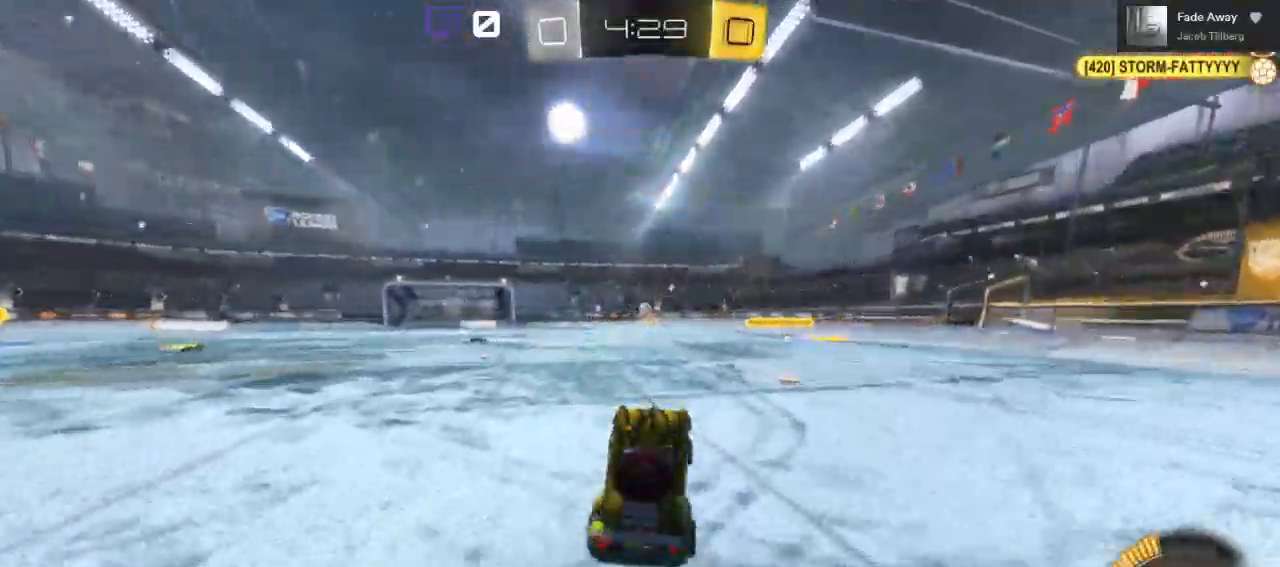
{"buttons": ["A", "R2"], "left_stick": "up", "right_stick": "center", "events": [[367, "left_stick", "up"]]}
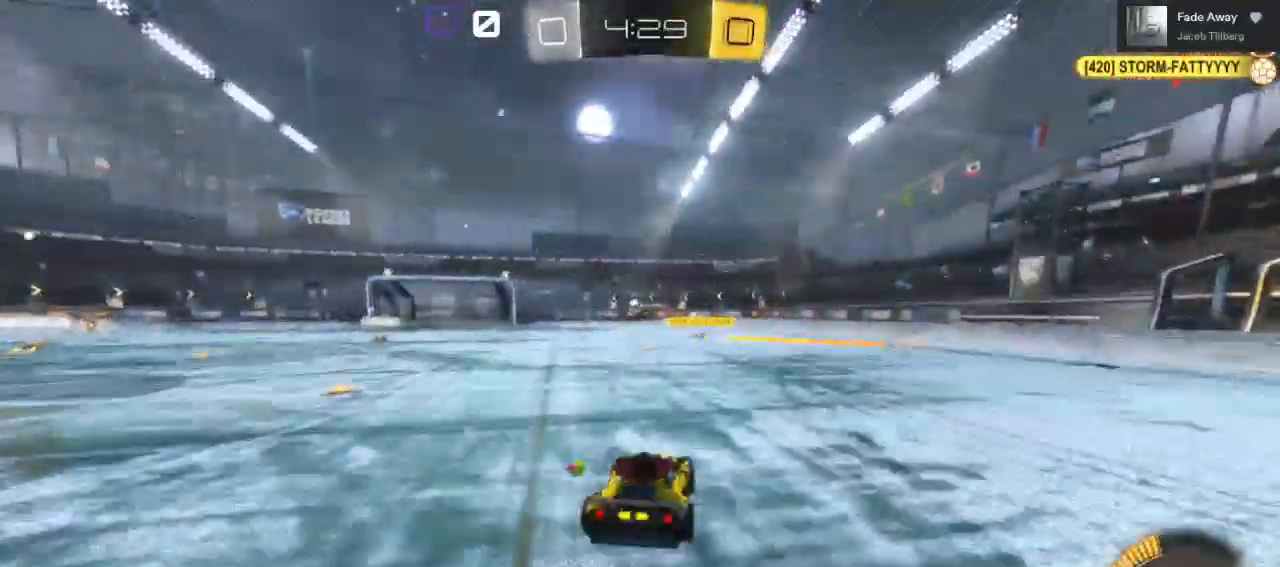
{"buttons": ["A", "R2"], "left_stick": "up", "right_stick": "center", "events": []}
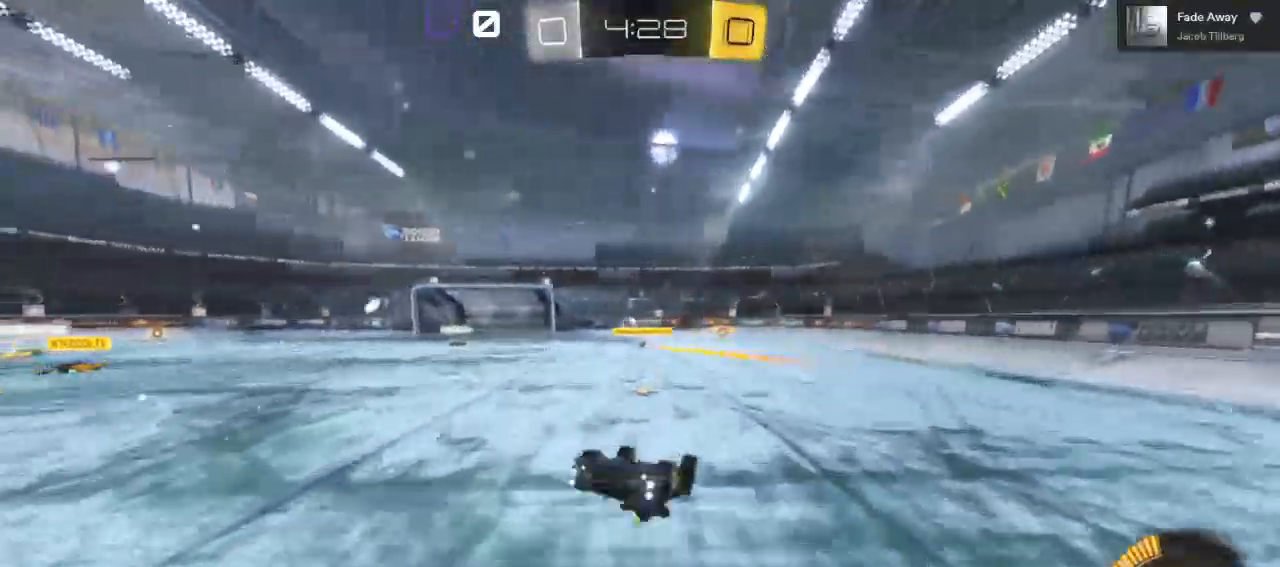
{"buttons": ["R2"], "left_stick": "center", "right_stick": "center", "events": [[83, "L3", "down"], [83, "left_stick", "up-left"], [233, "L3", "up"], [417, "left_stick", "center"], [500, "A", "up"]]}
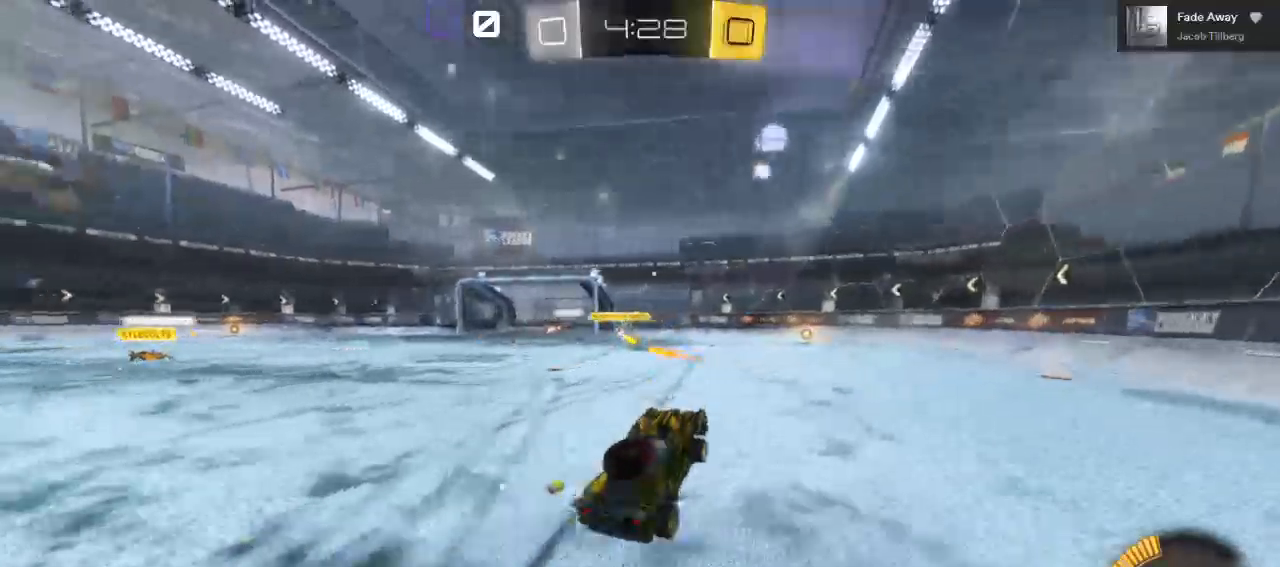
{"buttons": ["R2"], "left_stick": "center", "right_stick": "center", "events": []}